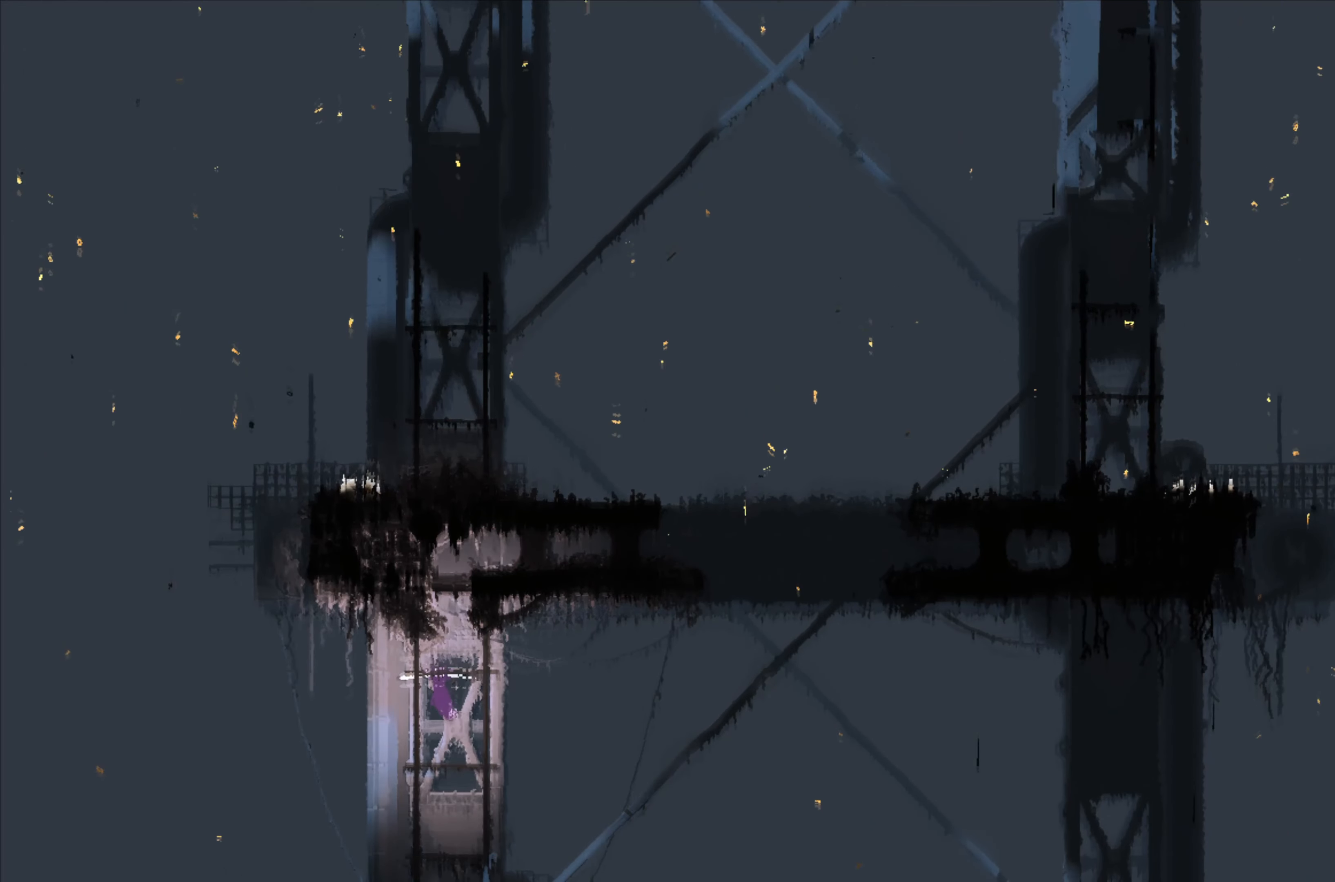
Gameplay with a controller (Xbox layout); each line is a JSON object with the inputs held at the frame after it. "events" lists button and stick changes between this image and that frame as [ms after this image, input, new state], when the widget could be followed in between. Not read: DPAD_DOWN DPAD_LEFT DPAD_RIGHT DPAD_UP L3 R3 SHARE.
{"buttons": [], "left_stick": "center", "right_stick": "center", "events": [[50, "left_stick", "center"], [200, "left_stick", "up"], [500, "left_stick", "center"]]}
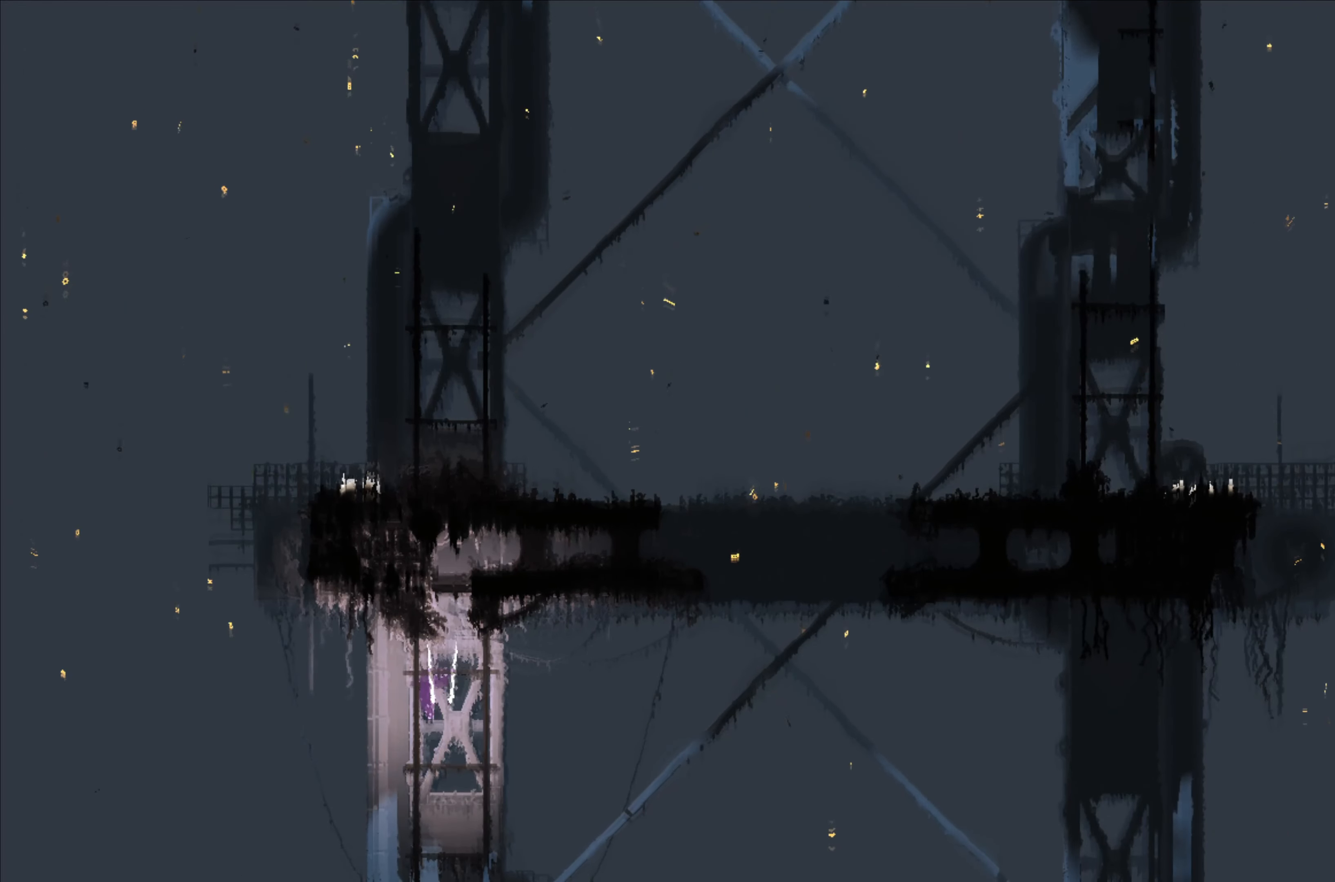
{"buttons": [], "left_stick": "center", "right_stick": "center", "events": [[283, "left_stick", "right"], [433, "left_stick", "center"]]}
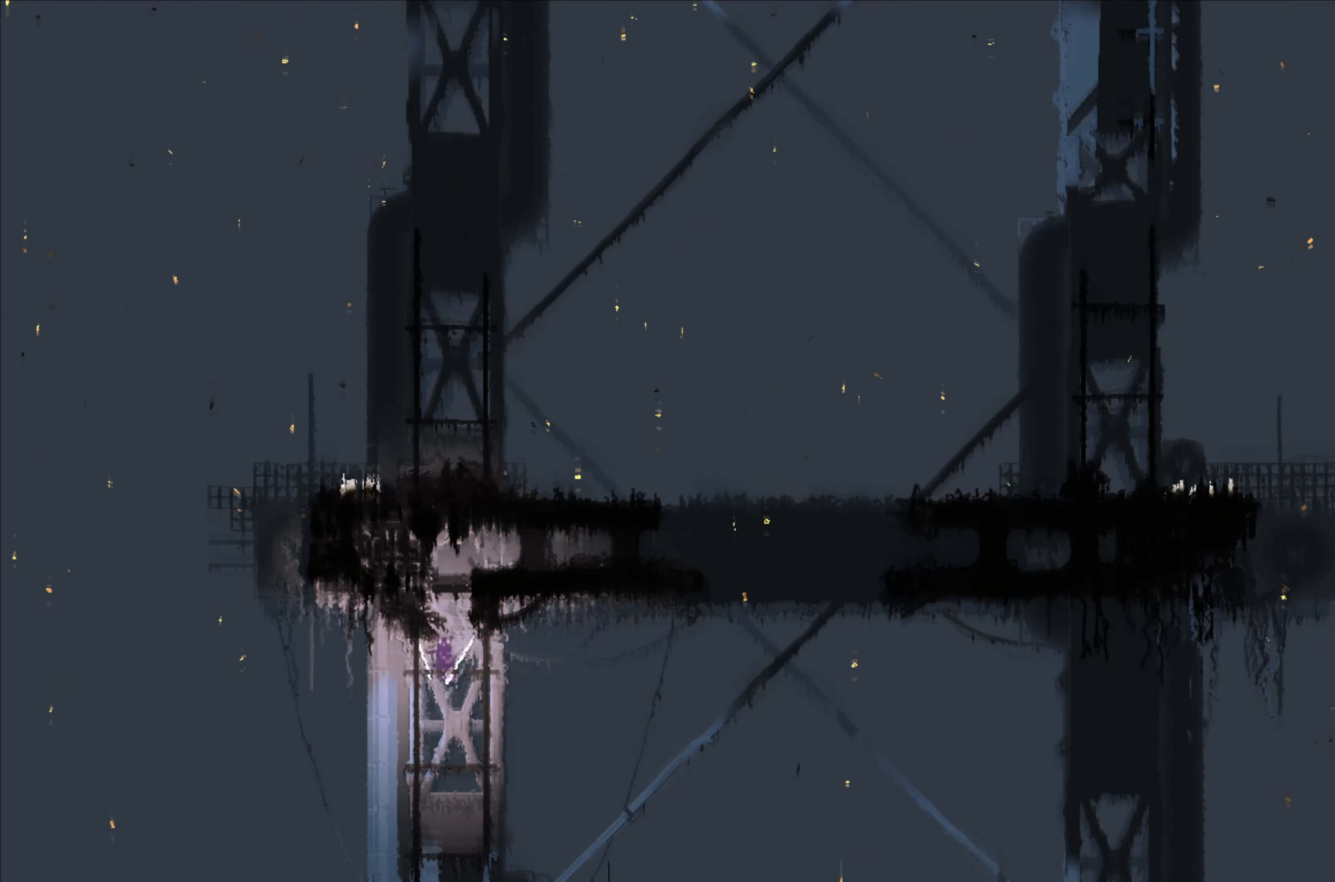
{"buttons": ["A"], "left_stick": "up", "right_stick": "center", "events": [[333, "A", "down"], [367, "left_stick", "up"]]}
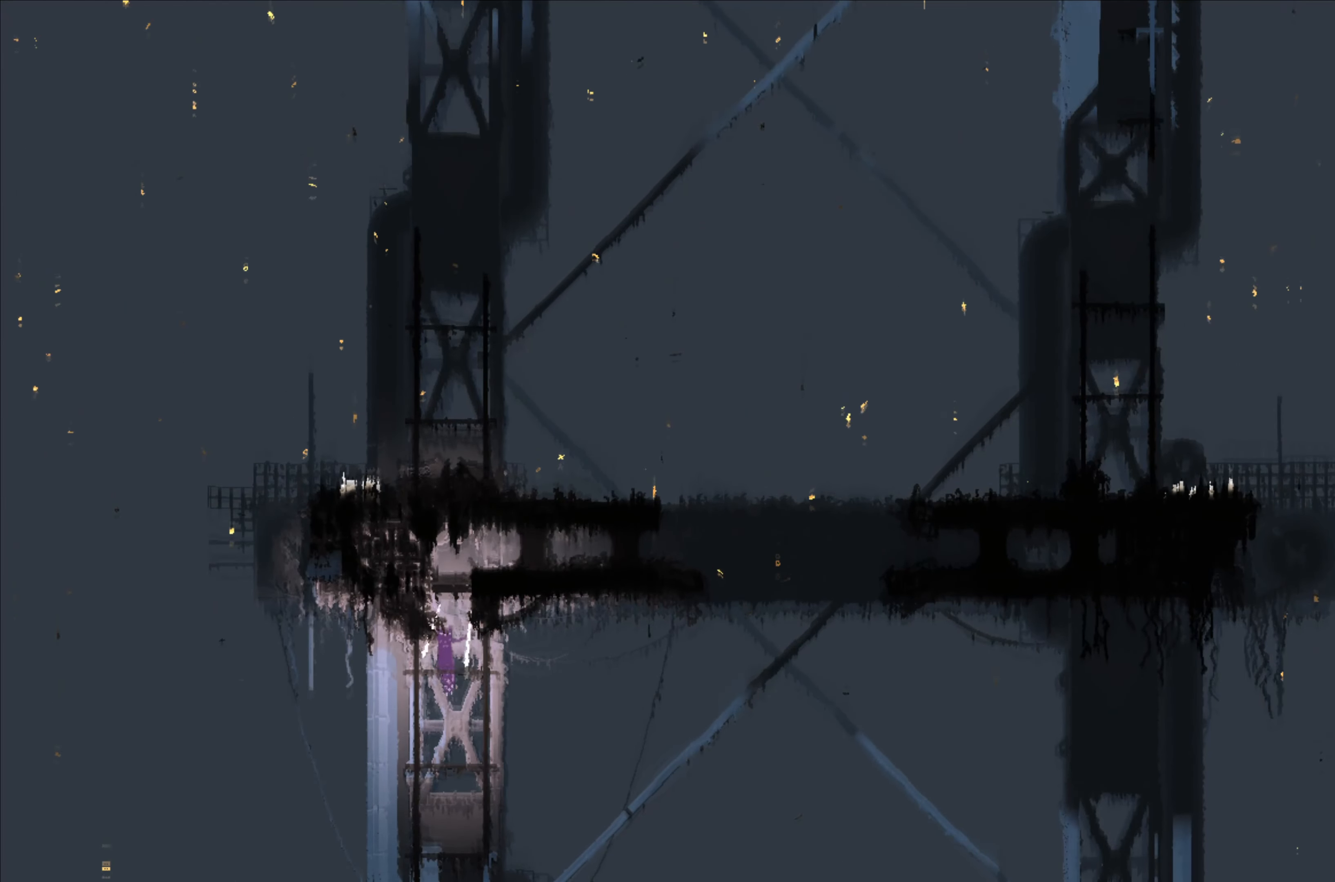
{"buttons": [], "left_stick": "up", "right_stick": "center", "events": [[33, "A", "up"], [50, "left_stick", "up-right"], [83, "B", "down"], [183, "left_stick", "up"], [217, "B", "up"], [317, "left_stick", "up-left"], [433, "left_stick", "up"]]}
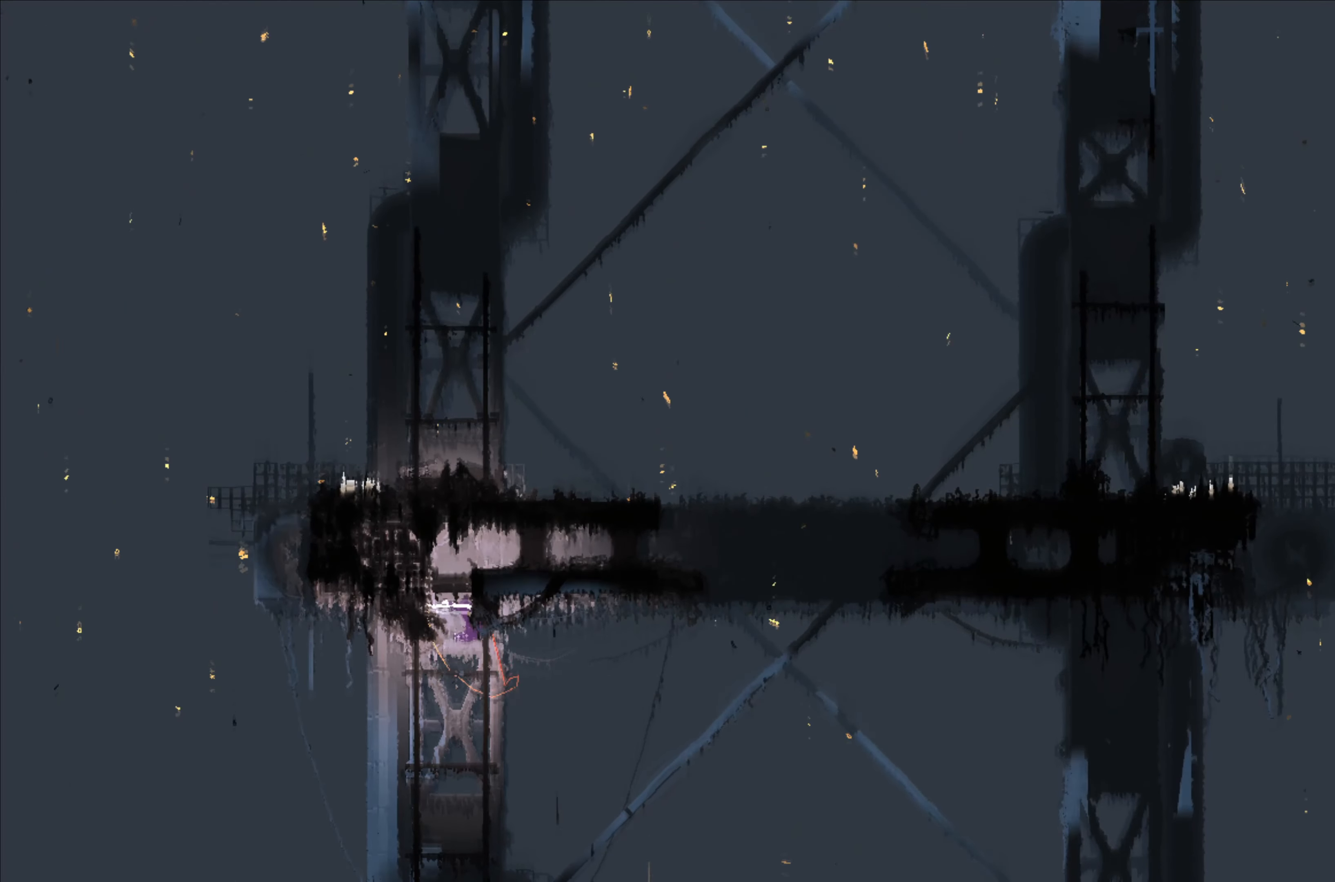
{"buttons": [], "left_stick": "center", "right_stick": "center", "events": [[67, "left_stick", "center"], [200, "left_stick", "up"], [450, "left_stick", "center"]]}
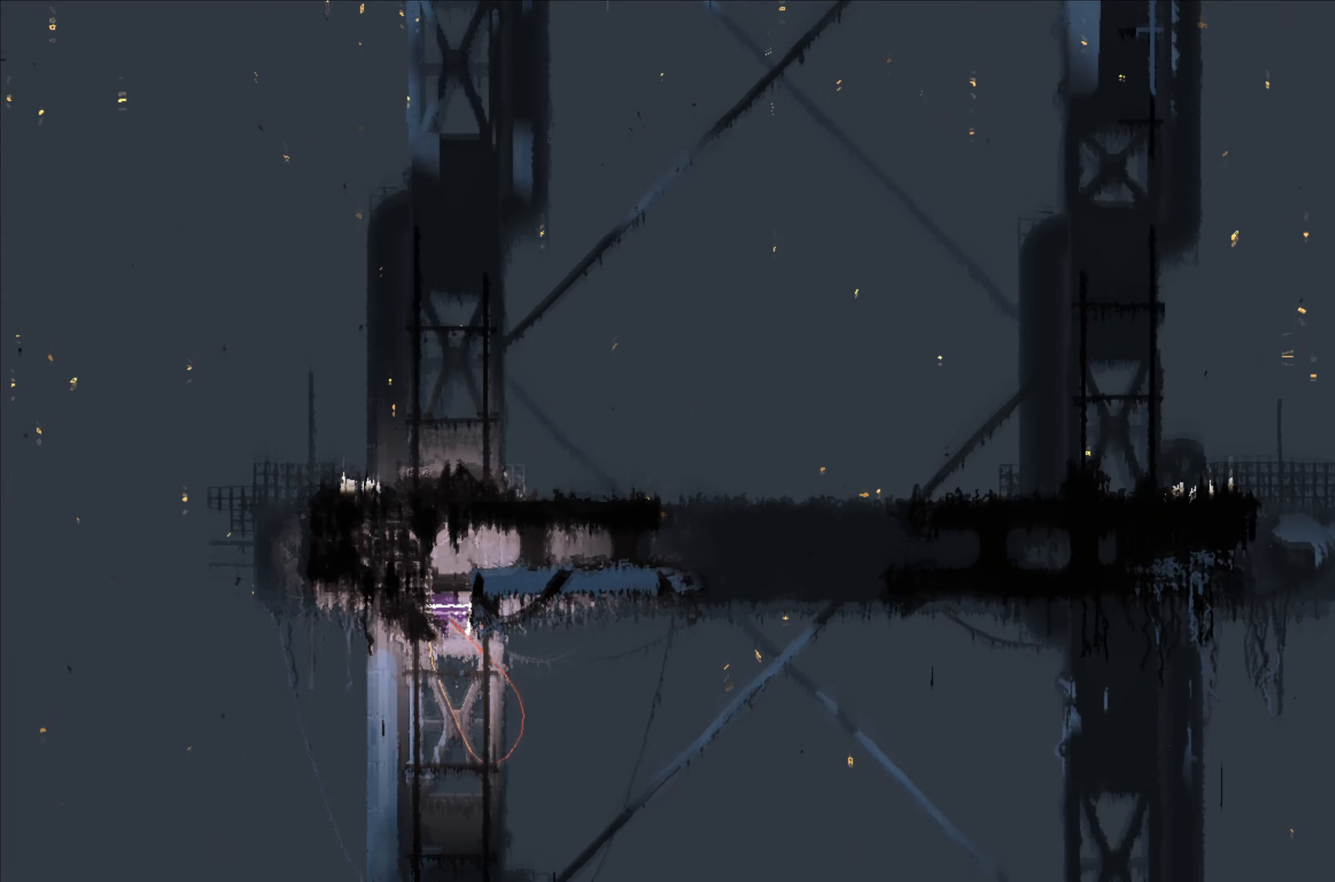
{"buttons": ["A"], "left_stick": "right", "right_stick": "center", "events": [[200, "left_stick", "right"], [300, "A", "down"]]}
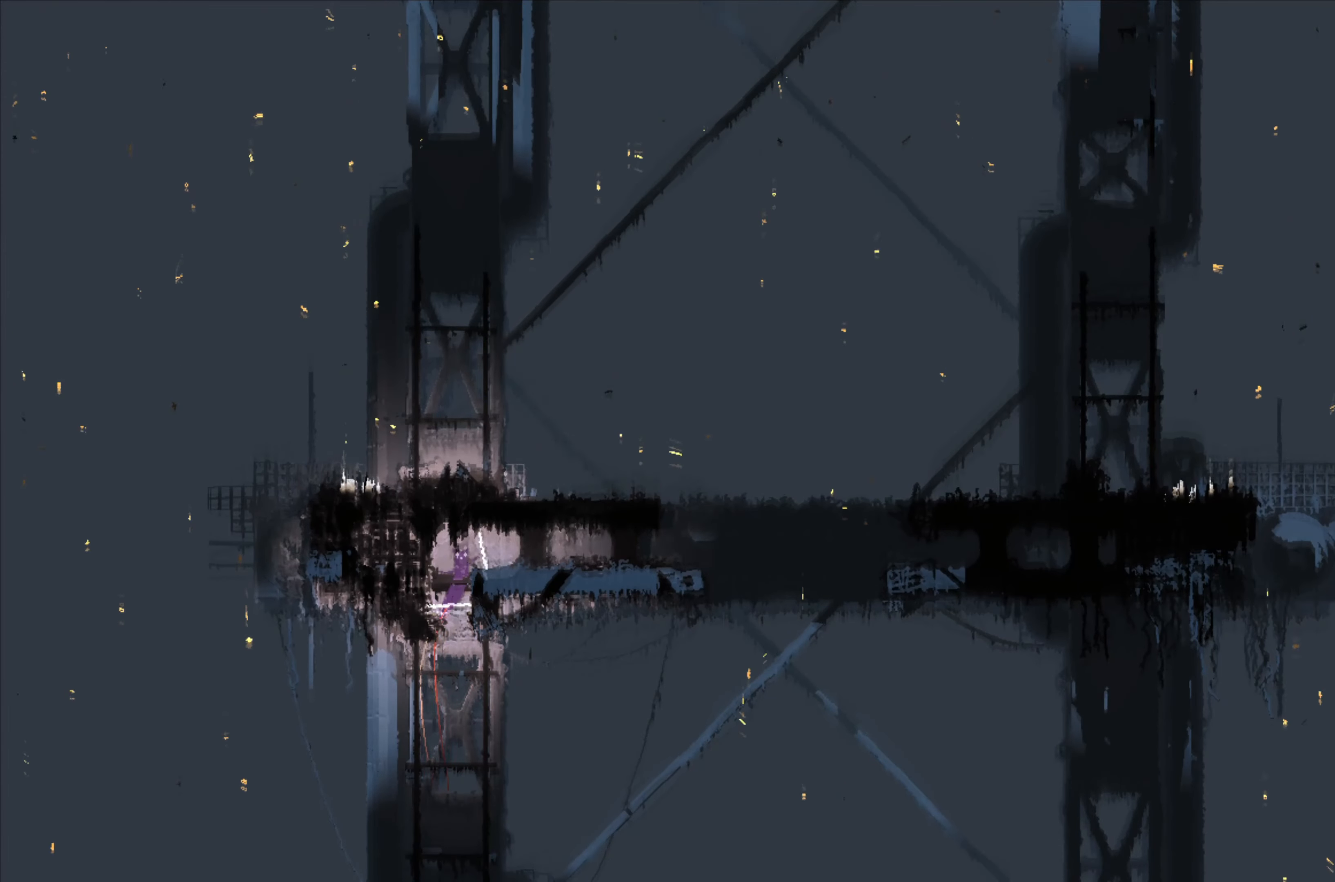
{"buttons": [], "left_stick": "right", "right_stick": "center", "events": [[84, "A", "up"]]}
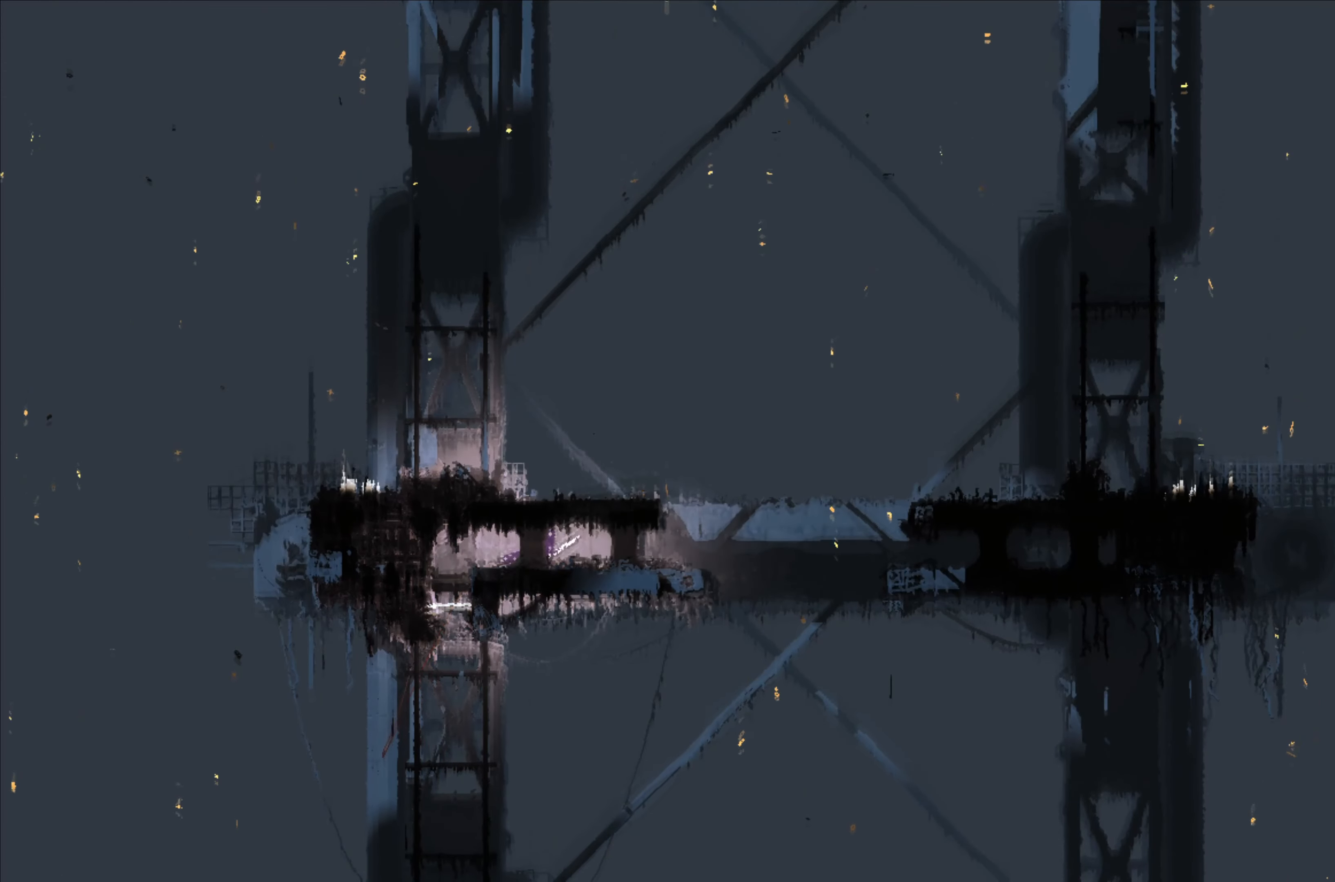
{"buttons": [], "left_stick": "right", "right_stick": "center", "events": []}
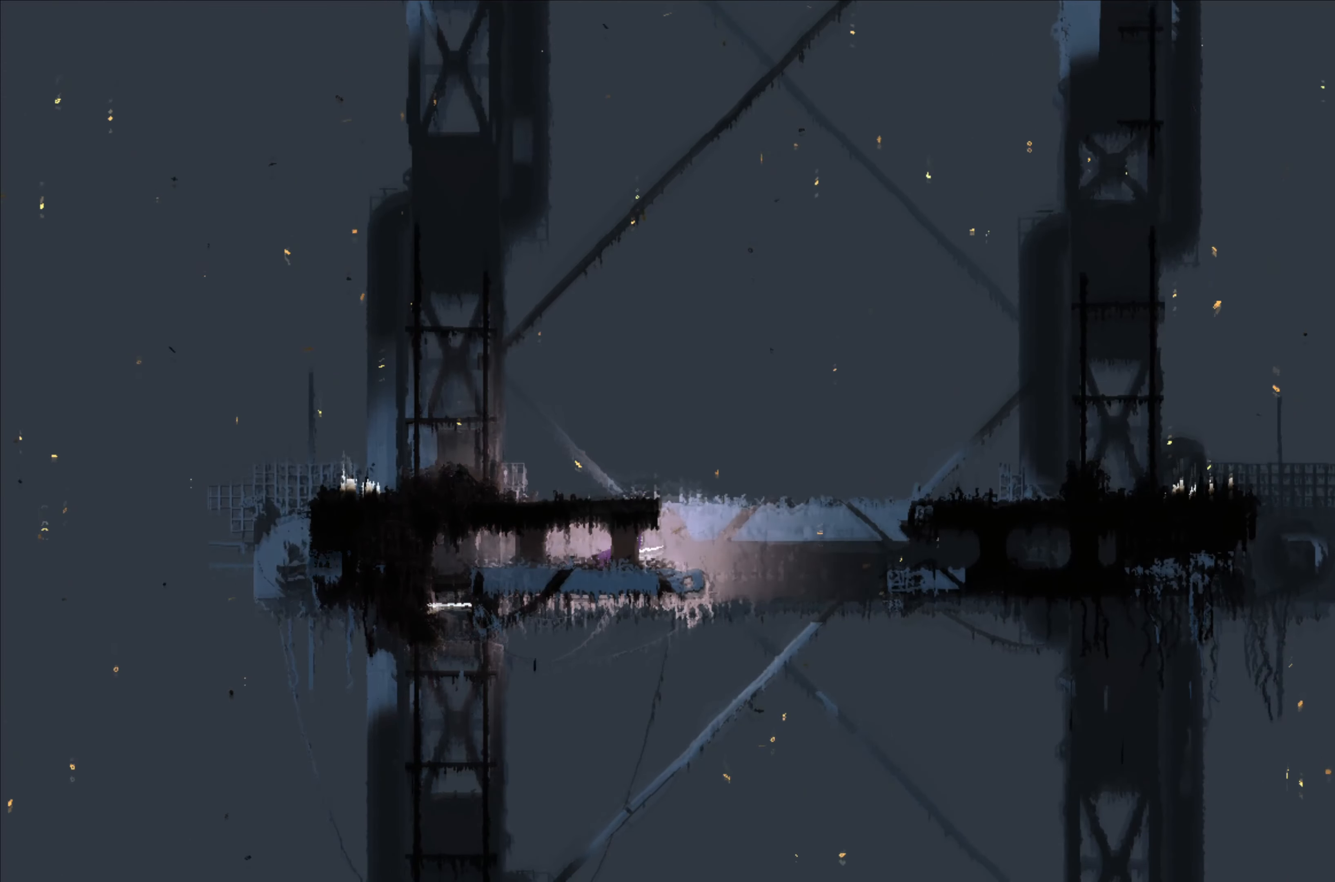
{"buttons": ["A"], "left_stick": "up-left", "right_stick": "center", "events": [[167, "left_stick", "up"], [200, "A", "down"], [300, "left_stick", "up-left"]]}
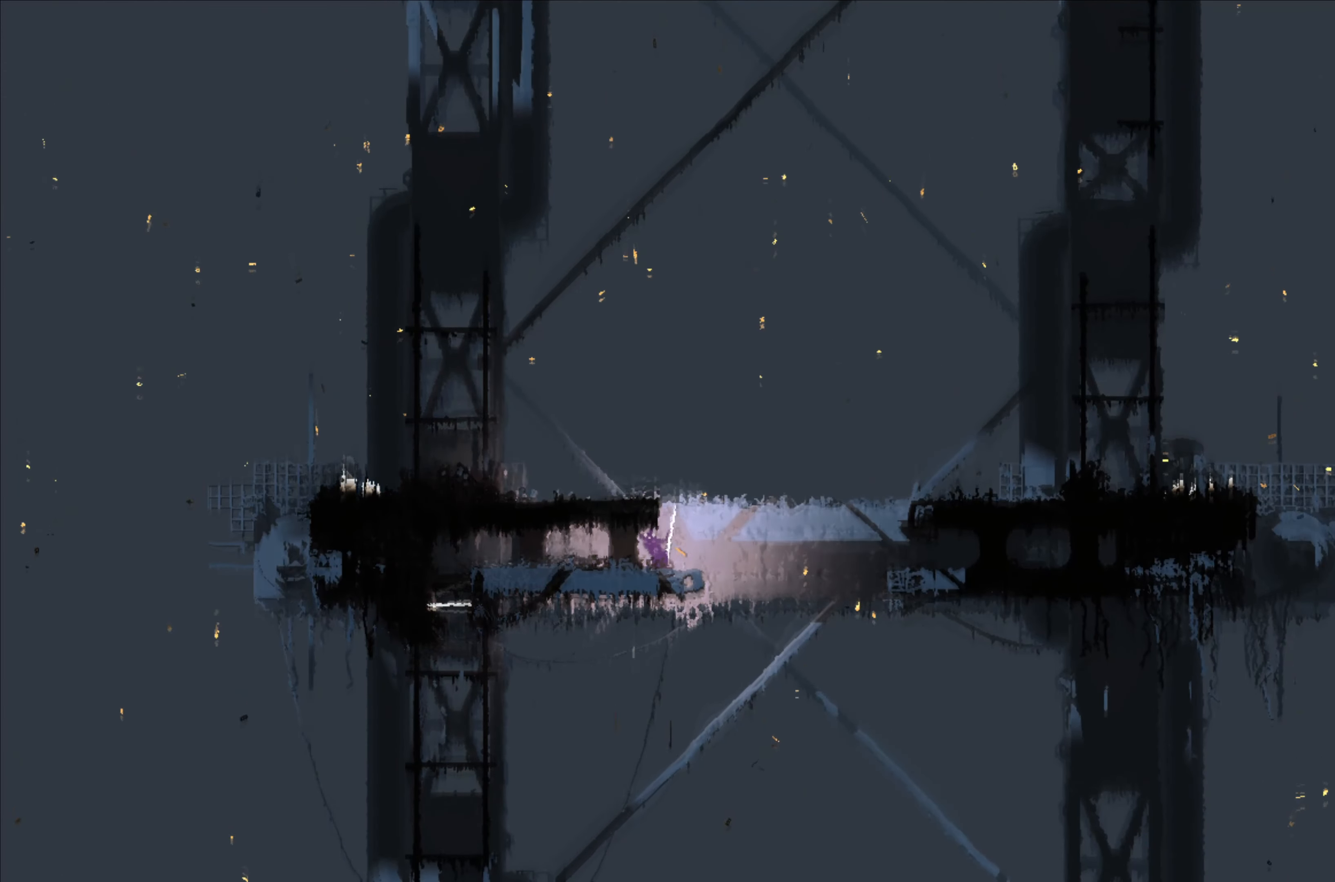
{"buttons": [], "left_stick": "right", "right_stick": "center", "events": [[217, "A", "up"], [250, "left_stick", "right"]]}
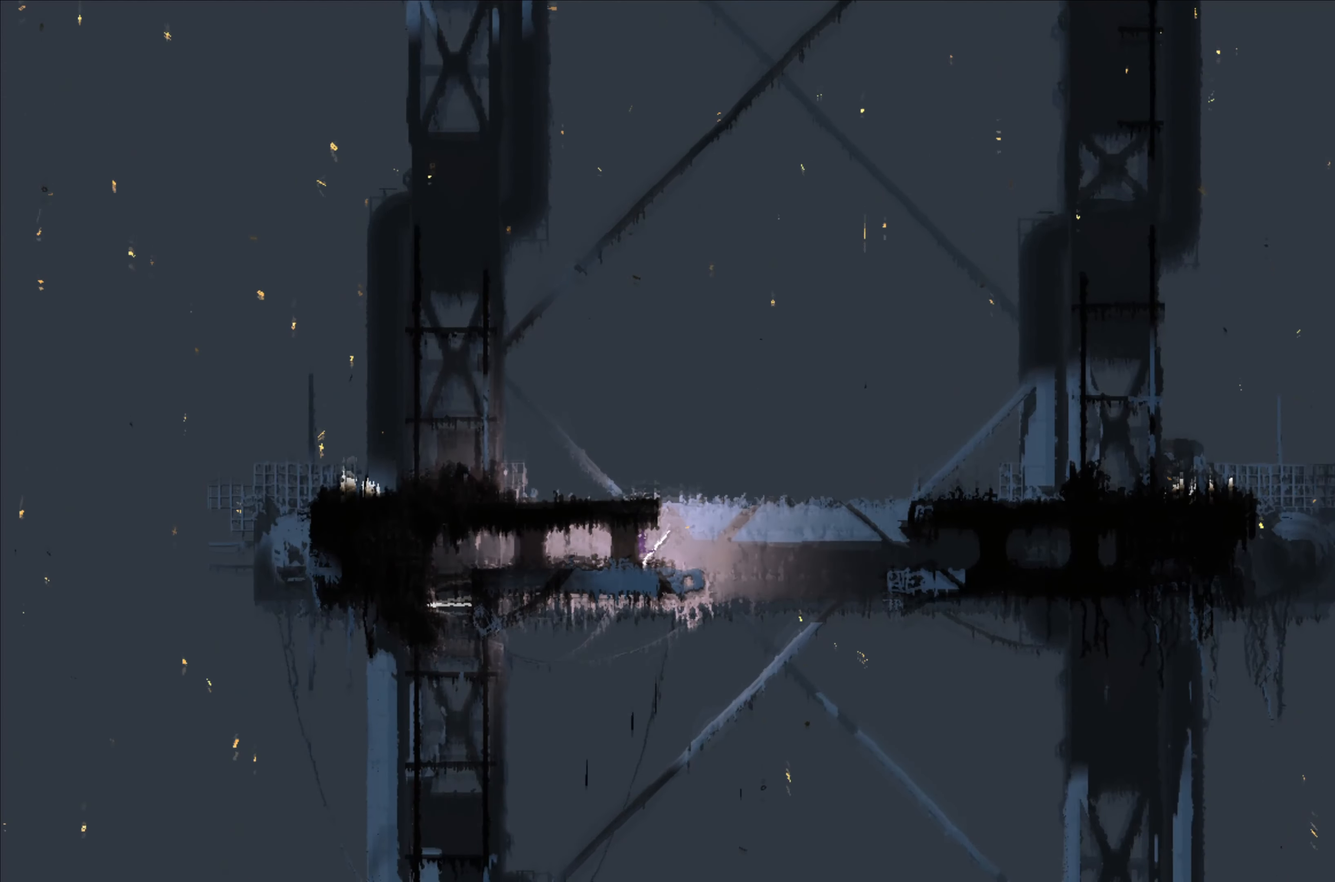
{"buttons": ["A"], "left_stick": "center", "right_stick": "center", "events": [[200, "left_stick", "center"], [467, "A", "down"]]}
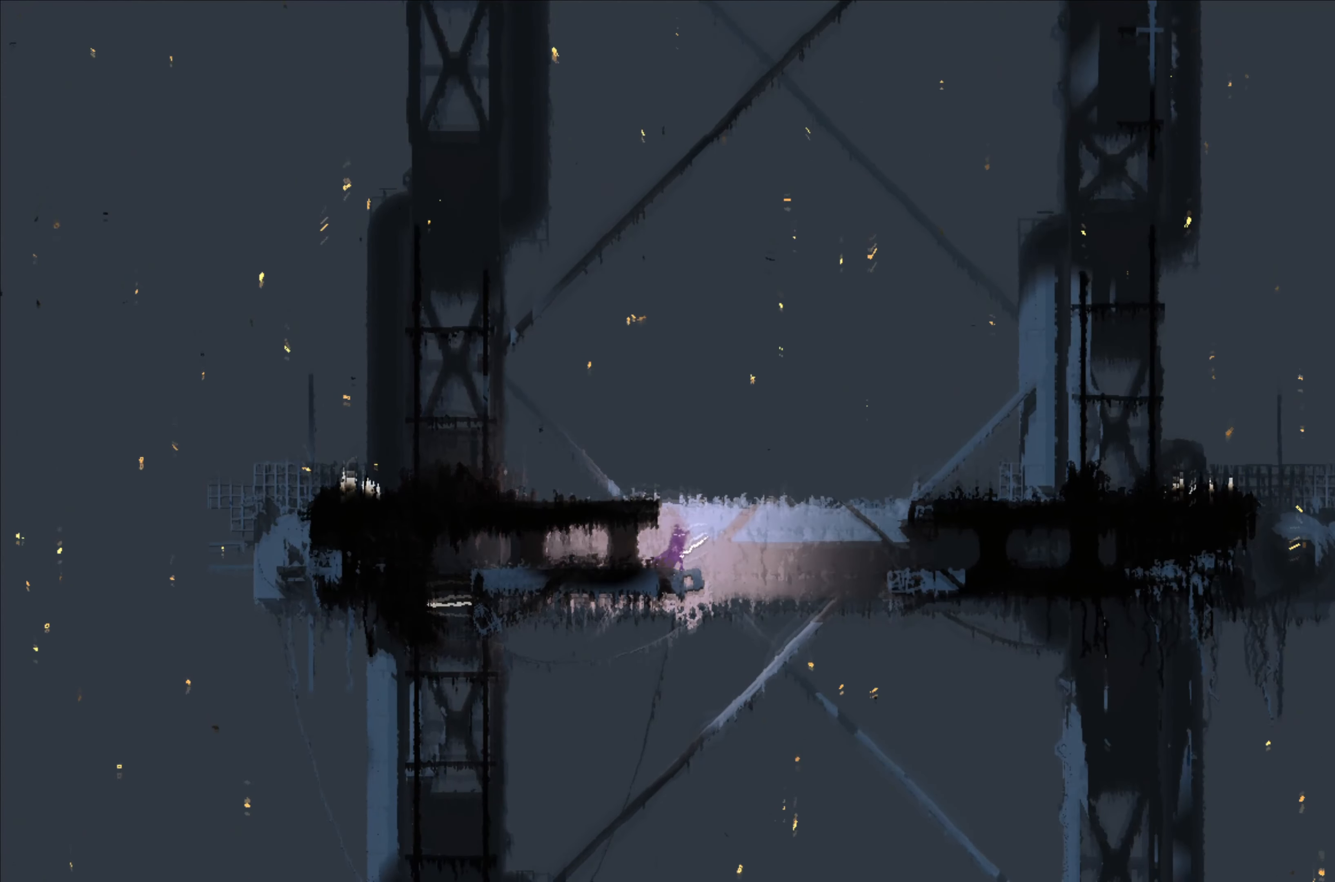
{"buttons": [], "left_stick": "left", "right_stick": "center", "events": [[184, "left_stick", "up-left"], [234, "left_stick", "left"], [434, "A", "up"]]}
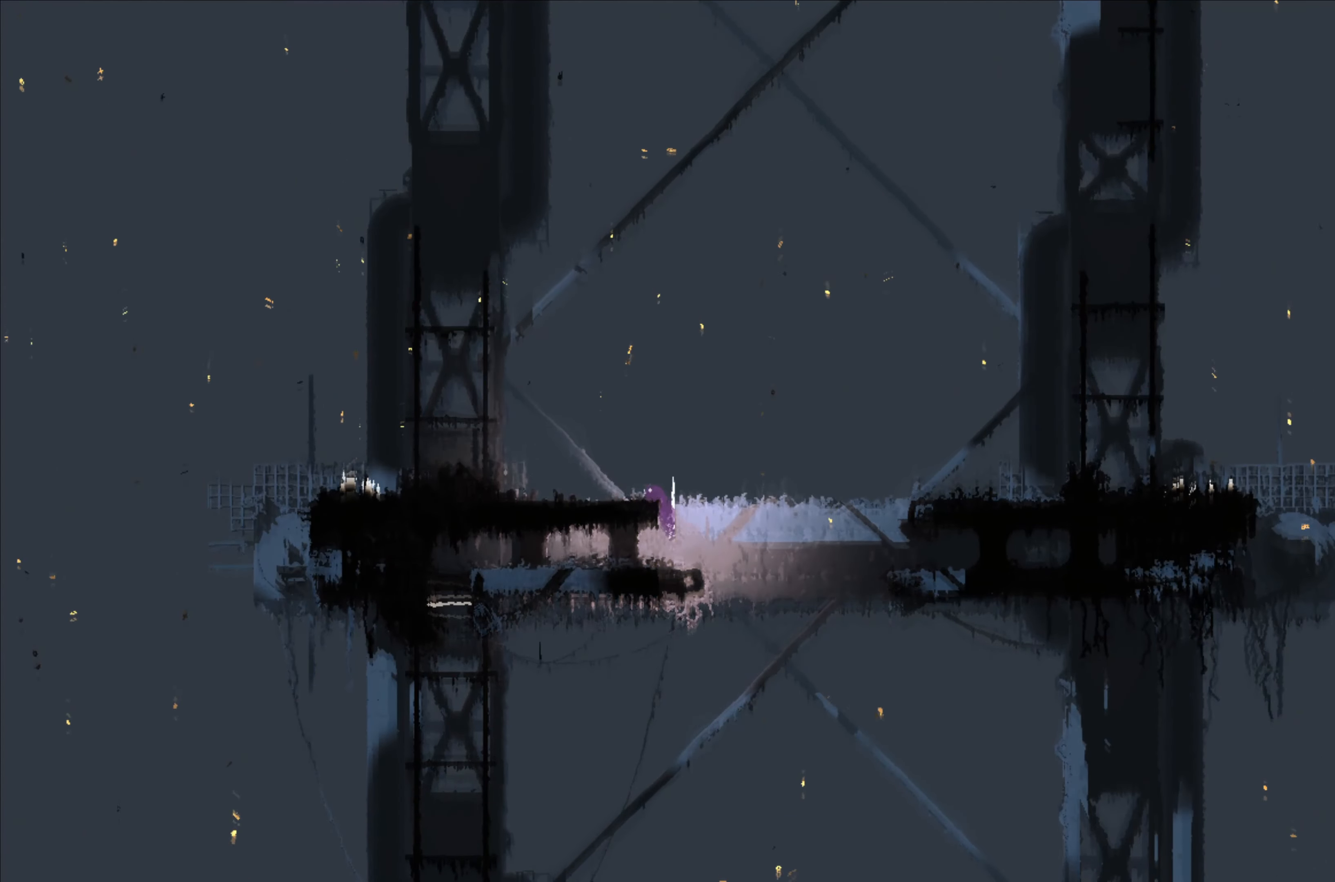
{"buttons": [], "left_stick": "left", "right_stick": "center", "events": [[167, "SELECT", "down"], [250, "SELECT", "up"]]}
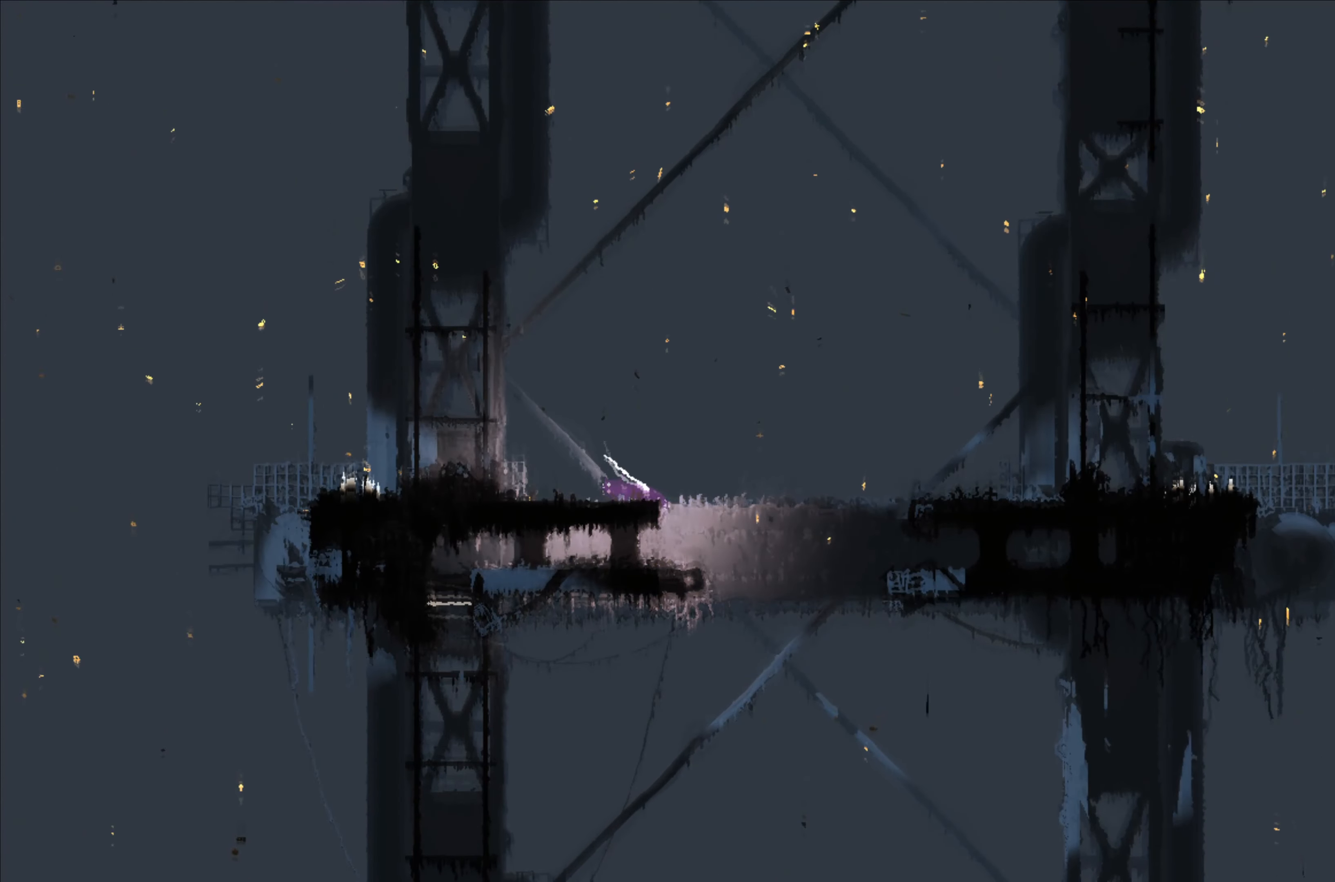
{"buttons": [], "left_stick": "right", "right_stick": "center", "events": [[100, "left_stick", "center"], [167, "left_stick", "right"], [350, "left_stick", "center"], [467, "left_stick", "right"]]}
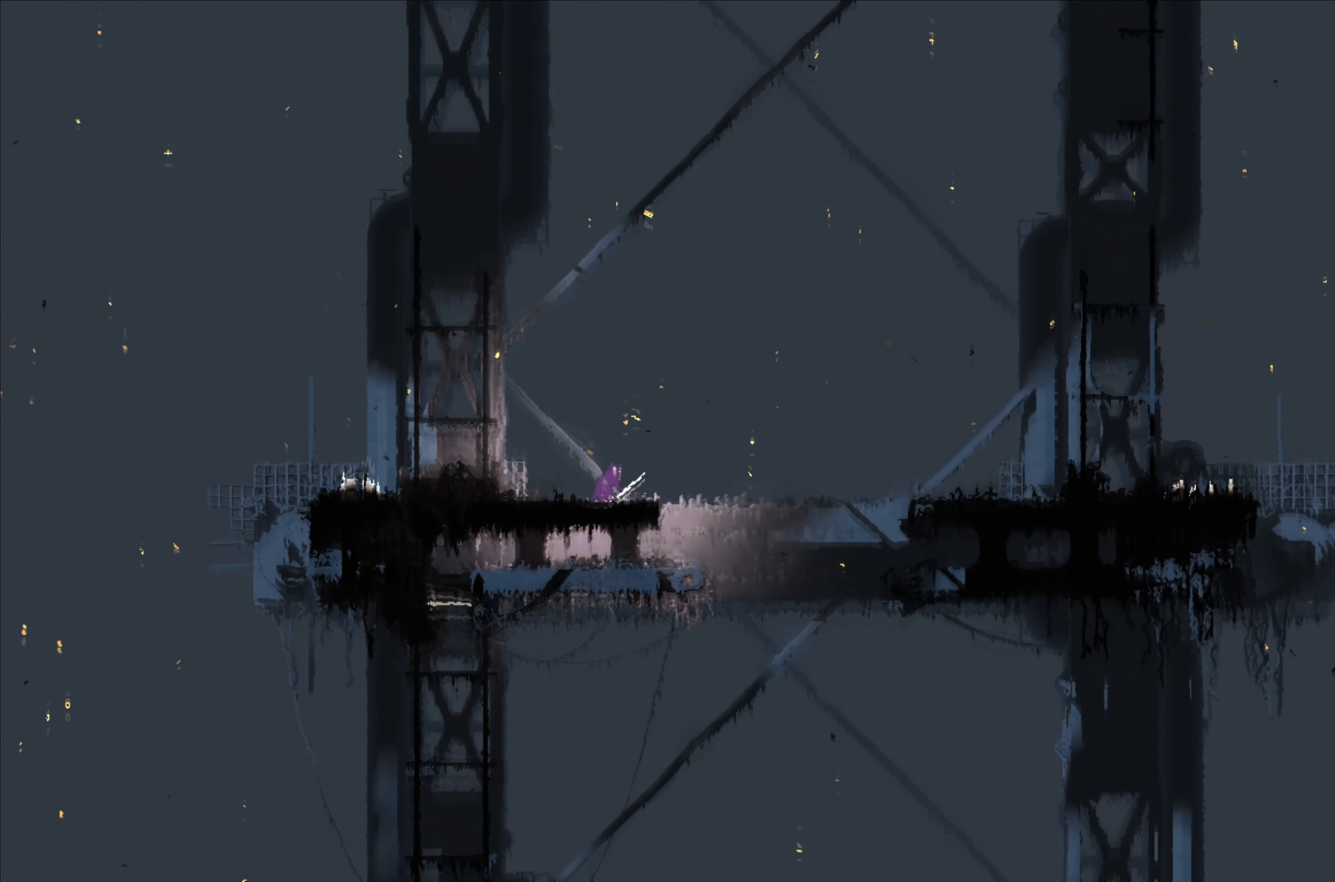
{"buttons": [], "left_stick": "center", "right_stick": "center", "events": [[117, "left_stick", "center"], [234, "left_stick", "right"], [384, "left_stick", "center"]]}
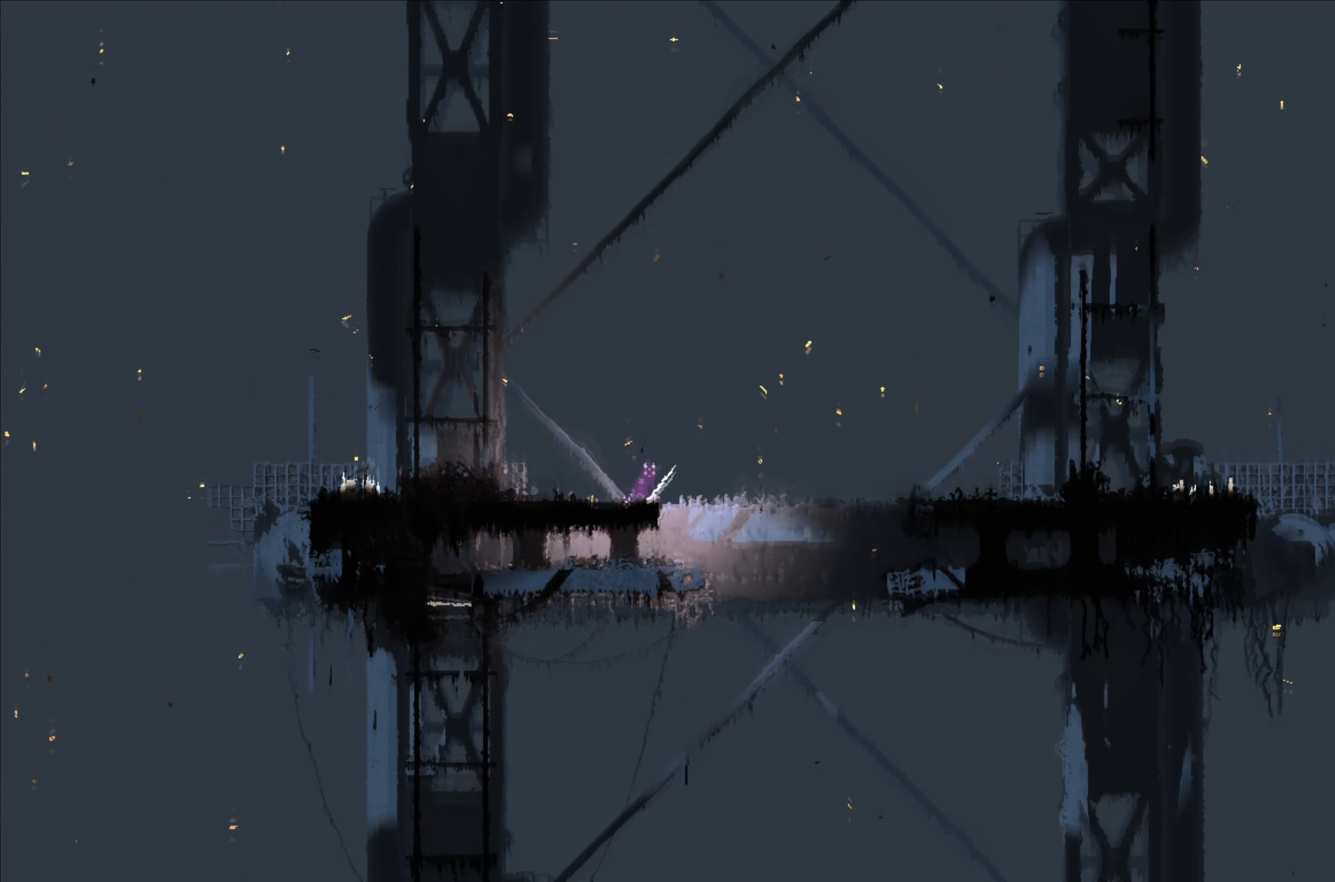
{"buttons": [], "left_stick": "center", "right_stick": "center", "events": [[150, "left_stick", "down"], [266, "left_stick", "center"]]}
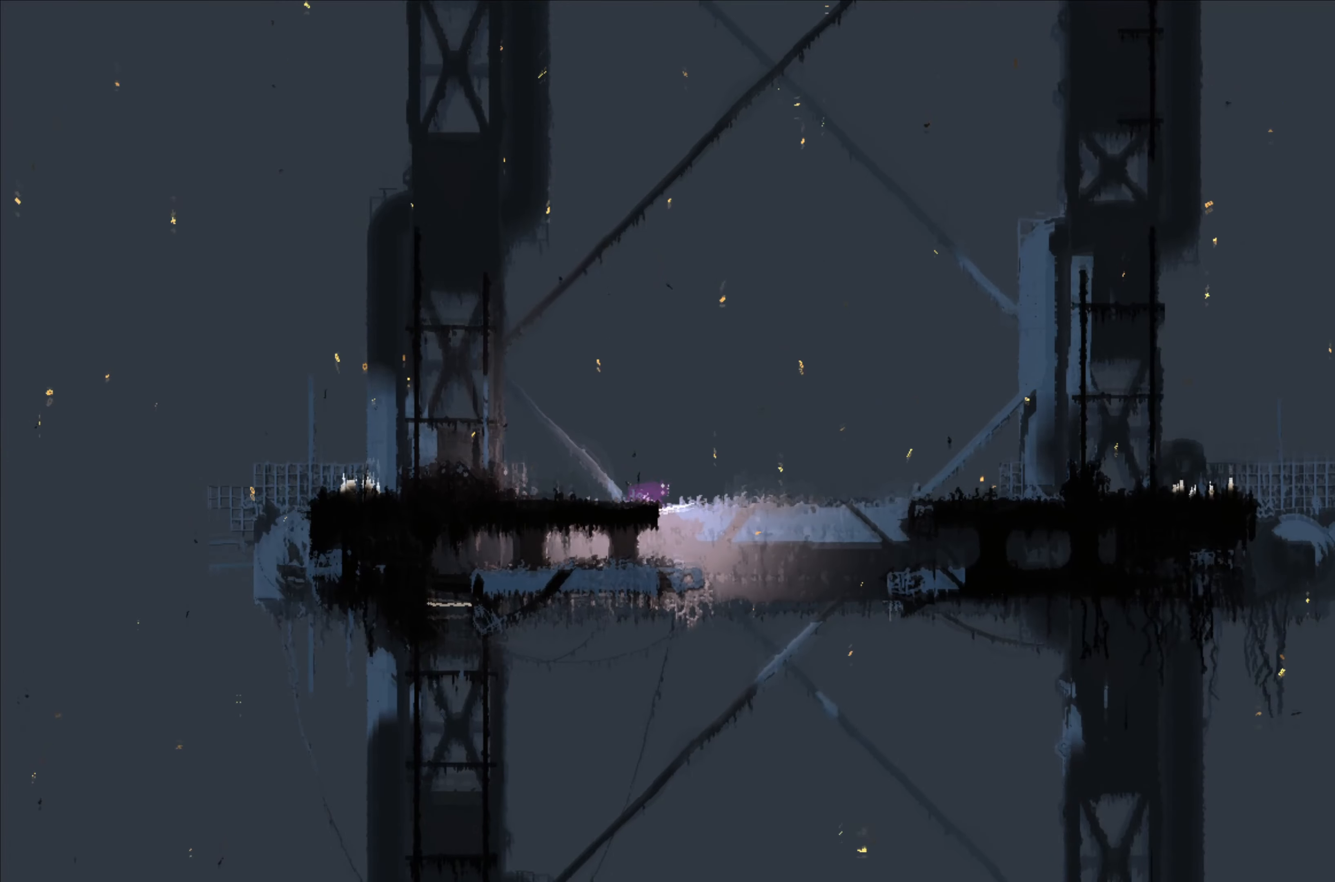
{"buttons": ["A"], "left_stick": "center", "right_stick": "center", "events": [[33, "A", "down"]]}
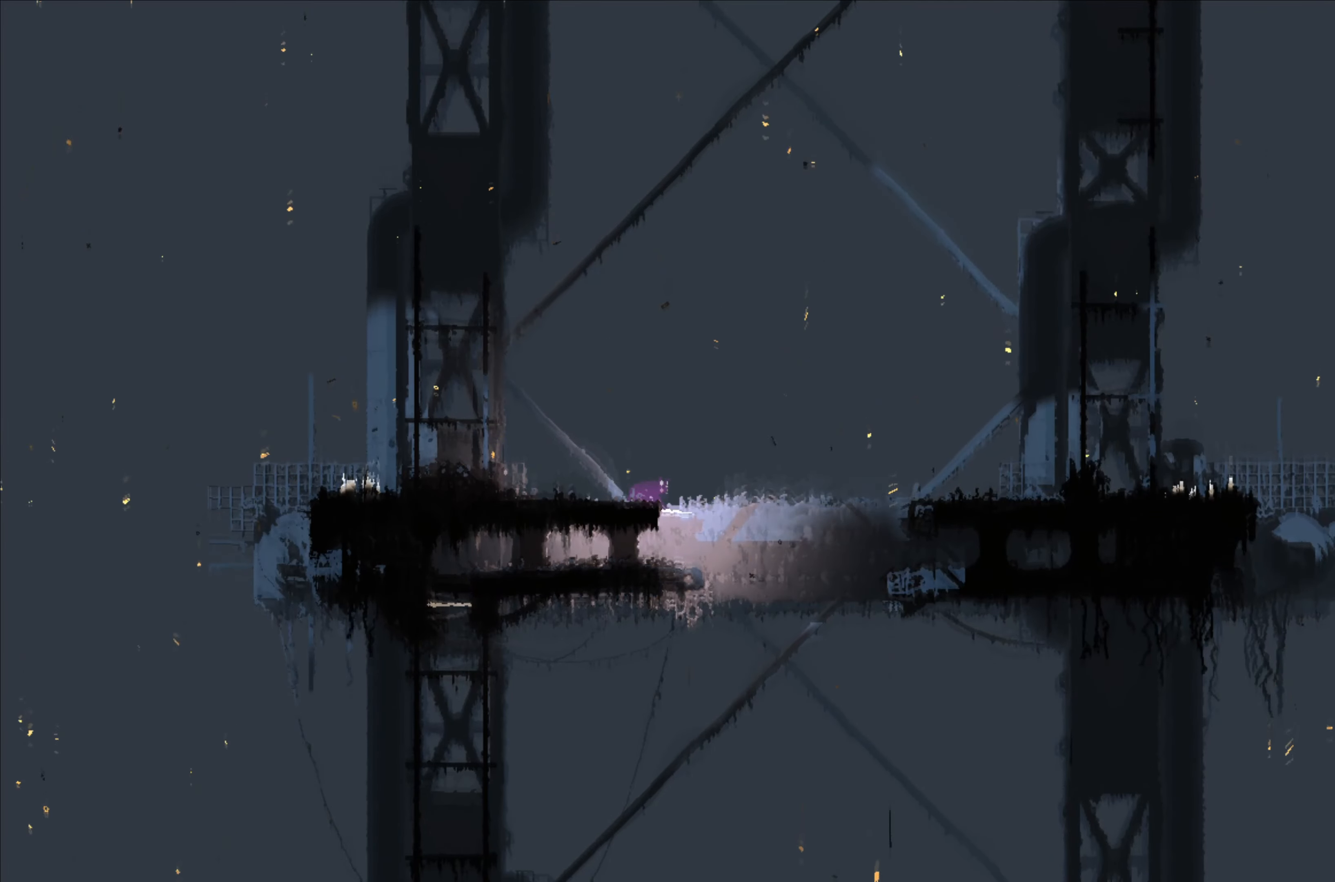
{"buttons": ["A"], "left_stick": "center", "right_stick": "center", "events": []}
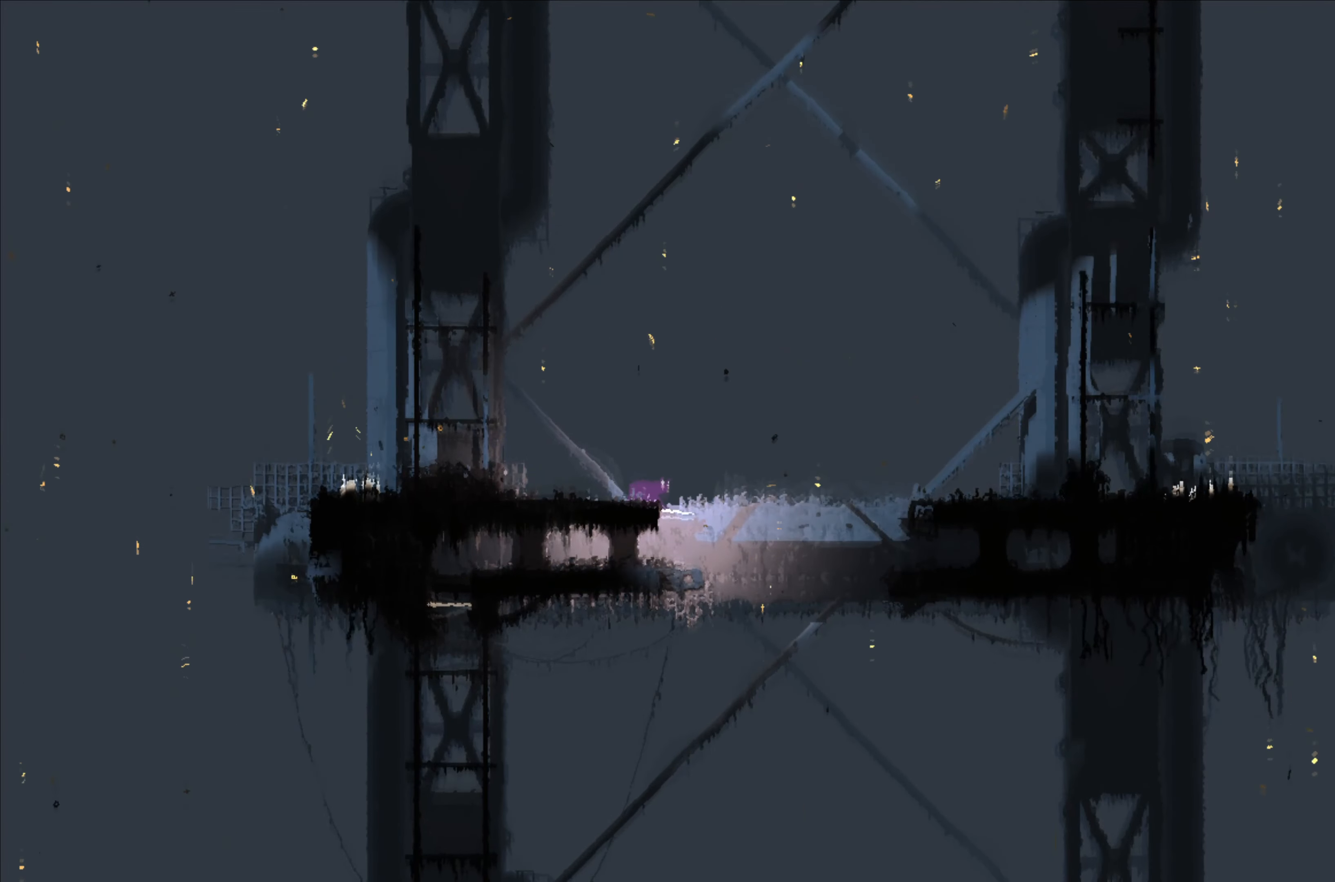
{"buttons": ["A"], "left_stick": "center", "right_stick": "center", "events": []}
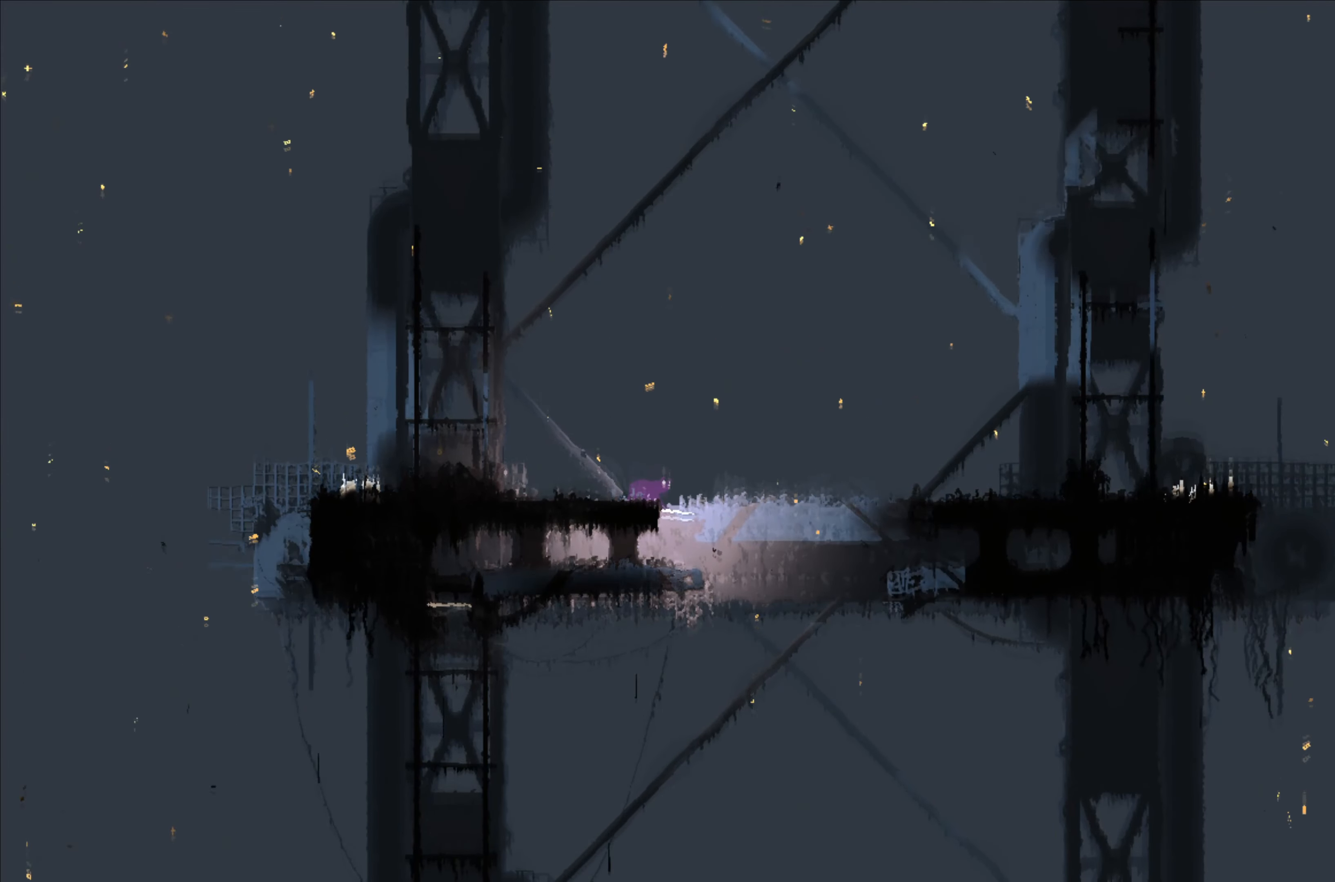
{"buttons": ["B"], "left_stick": "right", "right_stick": "center", "events": [[266, "left_stick", "right"], [333, "A", "up"], [466, "B", "down"]]}
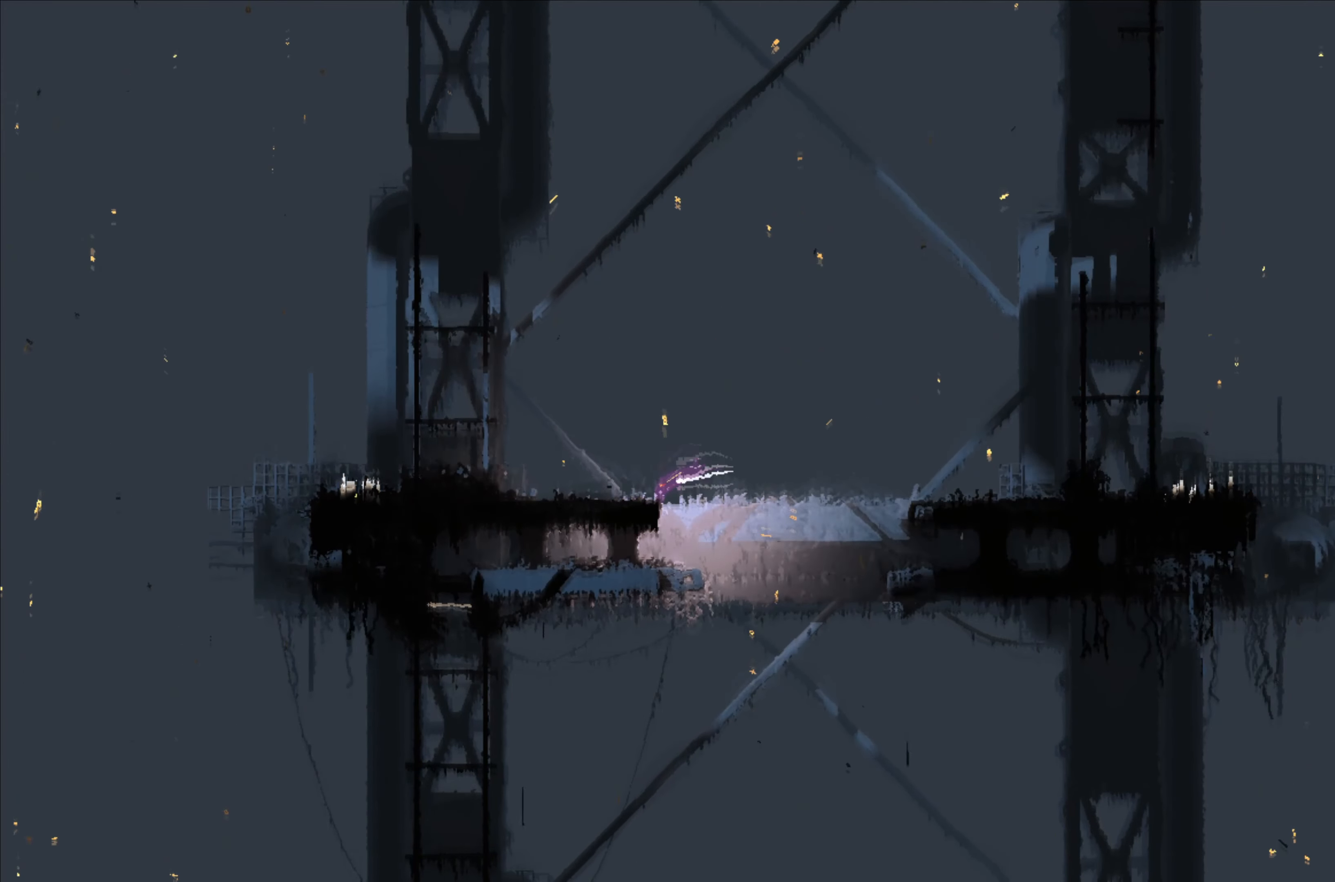
{"buttons": [], "left_stick": "right", "right_stick": "center", "events": [[450, "B", "up"]]}
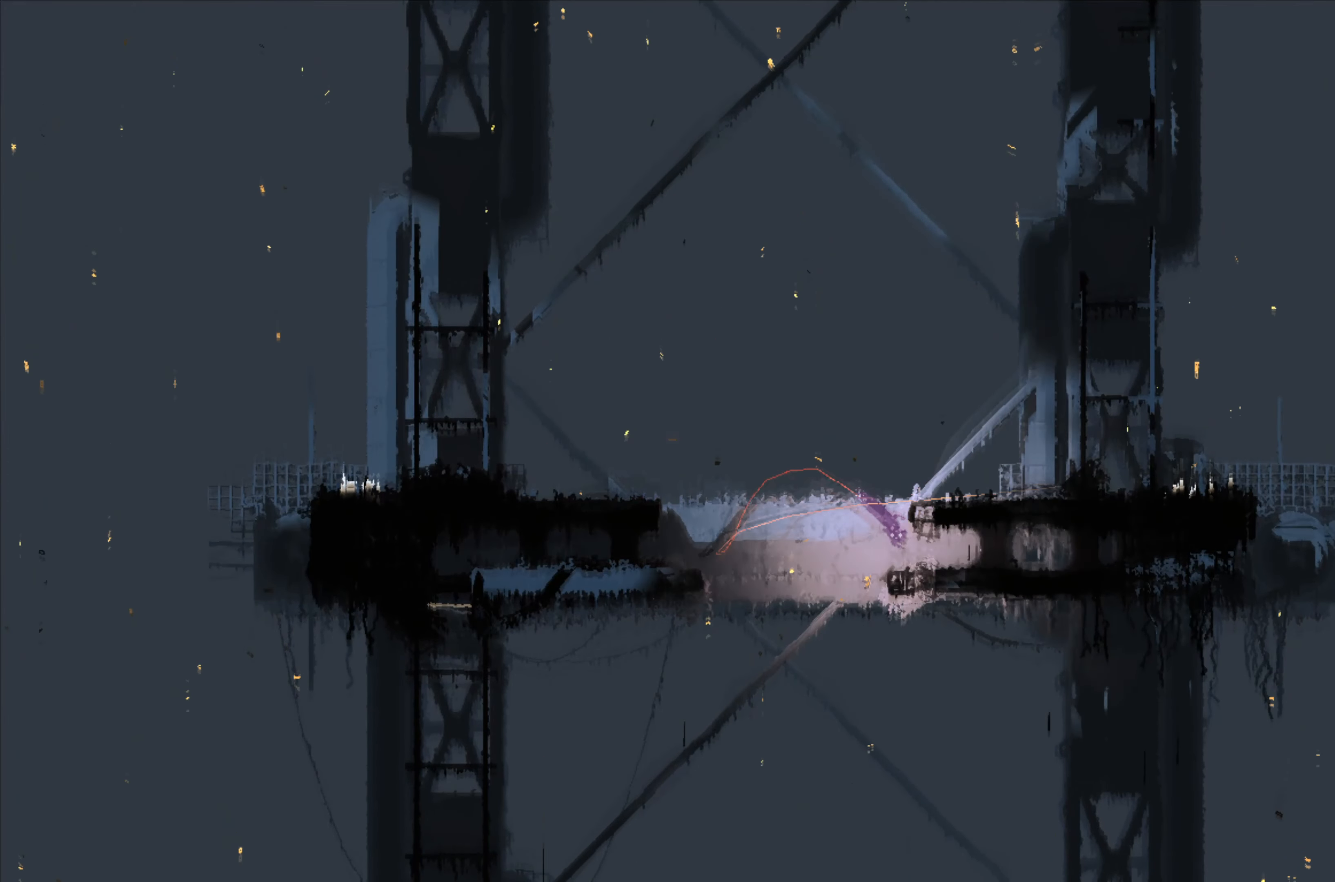
{"buttons": [], "left_stick": "center", "right_stick": "center", "events": [[233, "left_stick", "up-left"], [450, "left_stick", "center"]]}
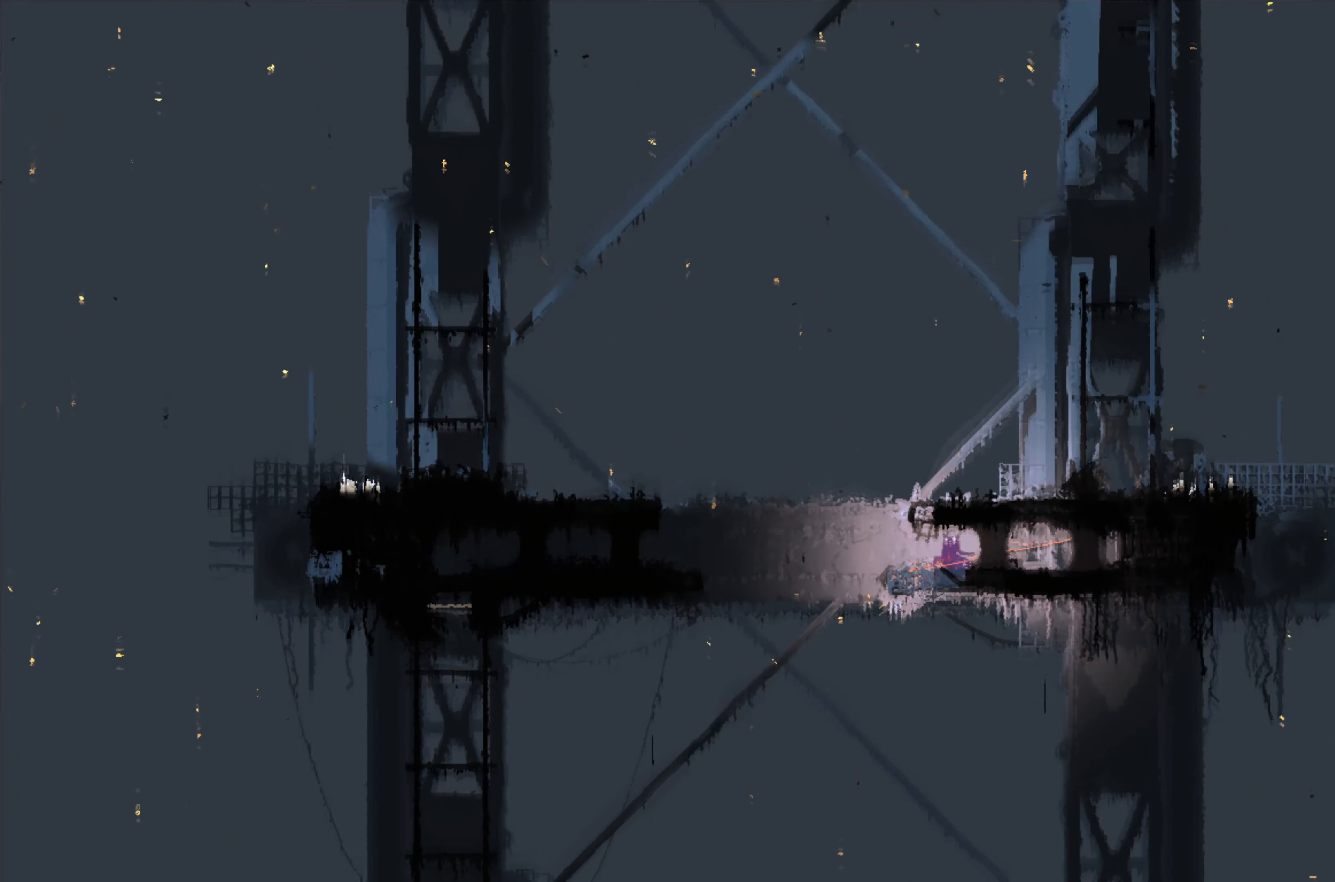
{"buttons": [], "left_stick": "left", "right_stick": "center", "events": [[300, "left_stick", "left"]]}
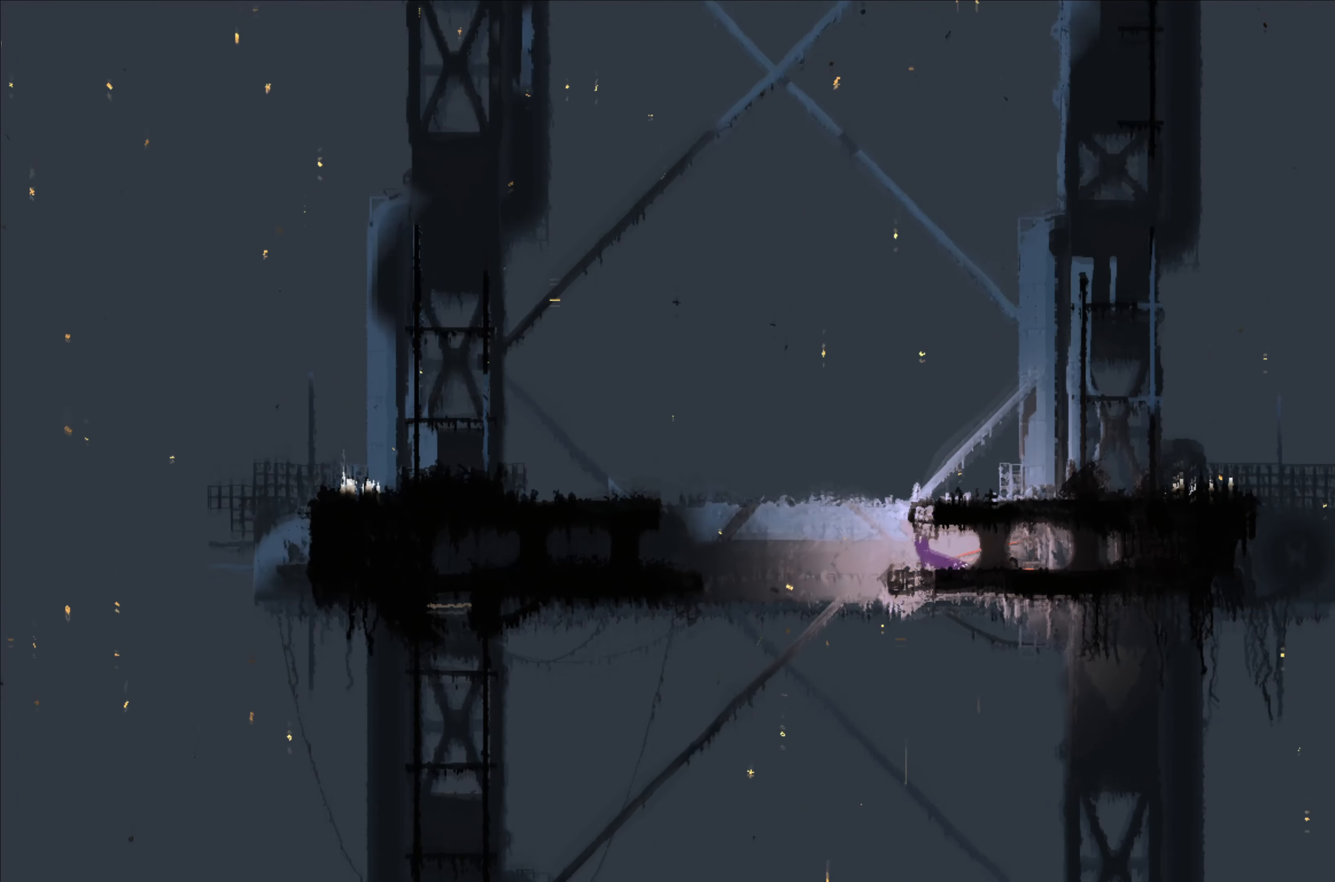
{"buttons": [], "left_stick": "center", "right_stick": "center", "events": [[33, "left_stick", "center"], [383, "left_stick", "left"], [483, "left_stick", "center"]]}
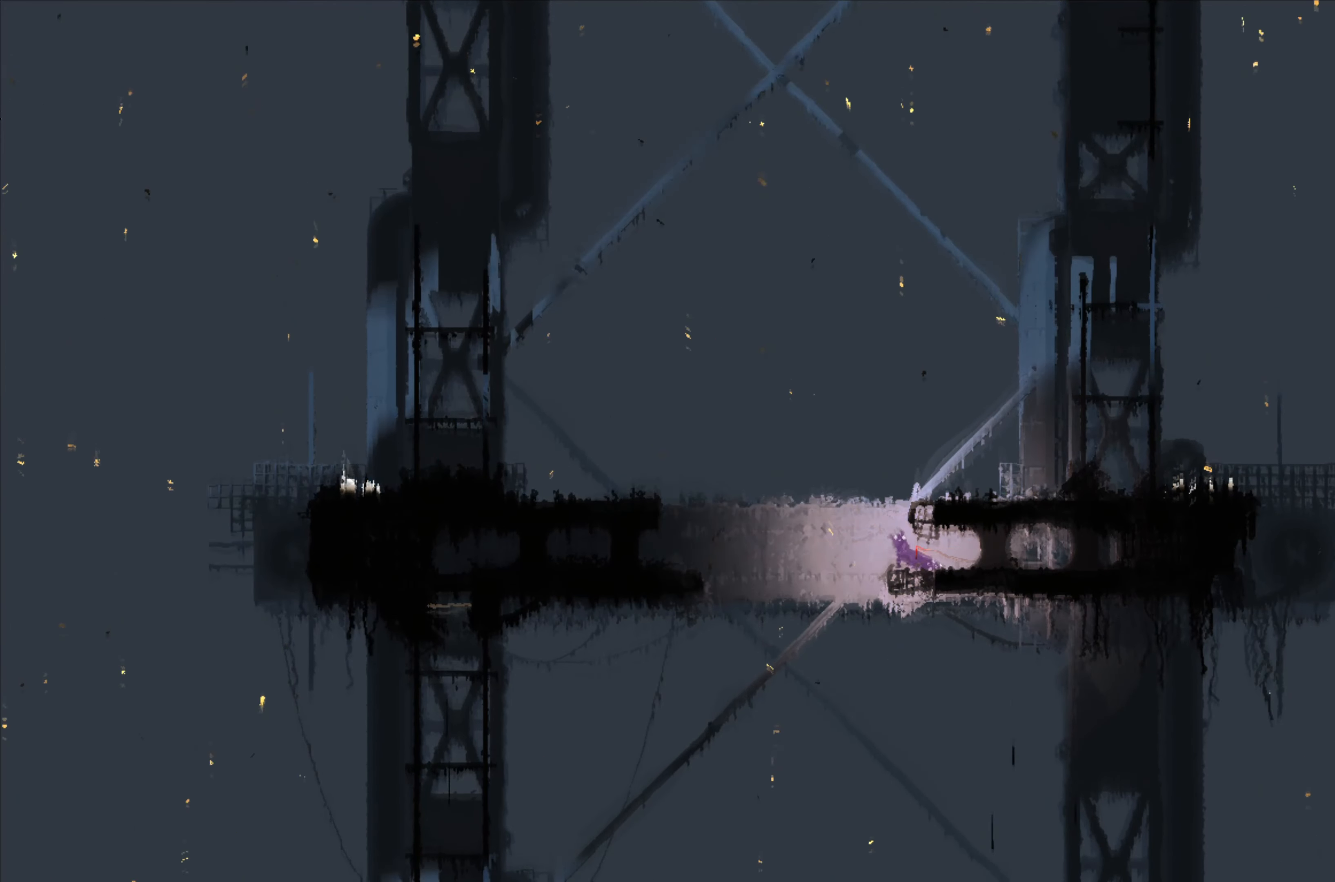
{"buttons": ["A"], "left_stick": "center", "right_stick": "center", "events": [[366, "A", "down"]]}